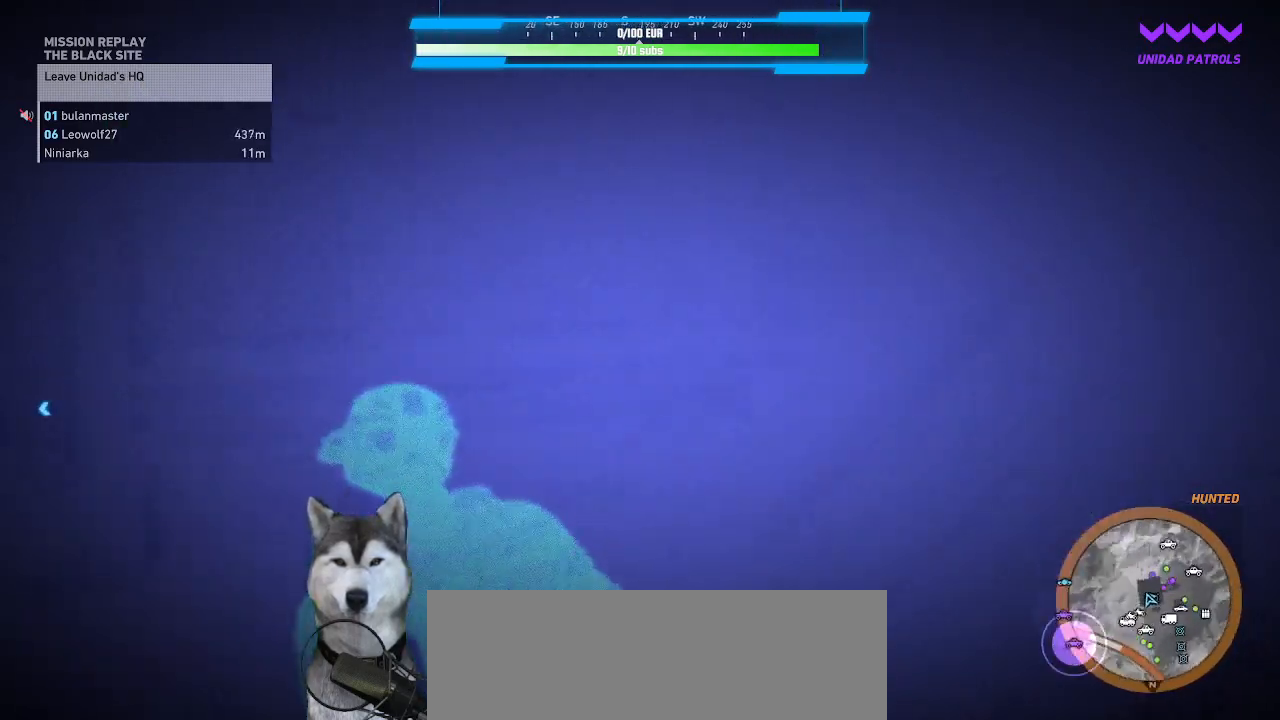
Gameplay with keyboard and mouse; each line is a JSON object with the keys and mouse buttons held at the frame after it. "events" lists presses ("down") and releases ("up") of ".", "/", "0", "1", "2", "3", "4", "5", "6", "7", "8", "9", "a", "alt_l", "alt_r", "b", "backslash", "backspace", "c", "caps_lock", "comma", "ctrl_l", "ctrl_r", "d", "e", "equals", "f", "g", "h", "i", "j", "k", "l", "lbracket", "m", "minus", "n", "o", "p", "q", "quote", "r", "rbracket", "return", "s", "semicolon", "shift_l", "shift_r", "space", "t", "tab", "tilde", "u", "v", "w", "x", "y", "z", "mouse_left", "mouse_wheel" and "mouse_right" between this image and that frame as [ms after this image, input, new state], when the widget could be followed in between. "mouse_left", "mouse_wheel", "mouse_right" = the "left", "wheel", "right" buttons of the "mouse" list. No other keys are recorded. "wheel" means that the mouse wheel is clicked or scrolled. Not read: mouse_move.
{"keys": ["a"], "mouse": [], "events": [[467, "w", "up"]]}
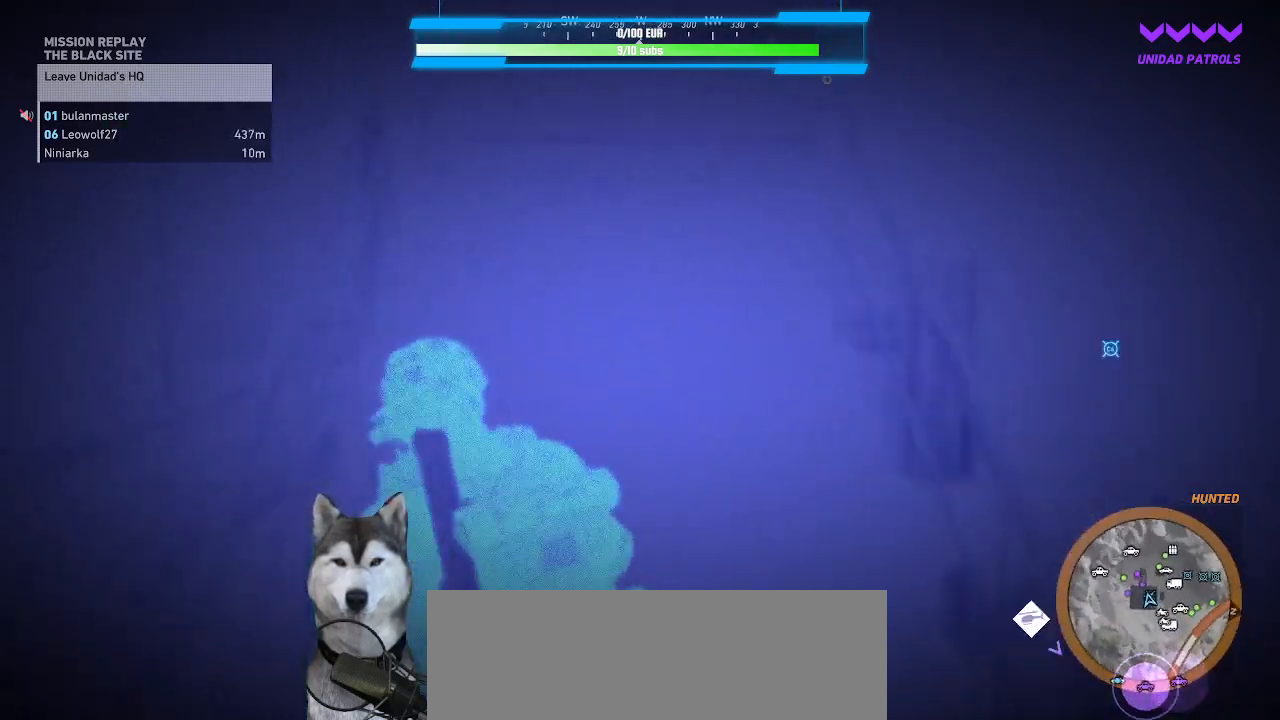
{"keys": [], "mouse": [], "events": [[100, "a", "up"]]}
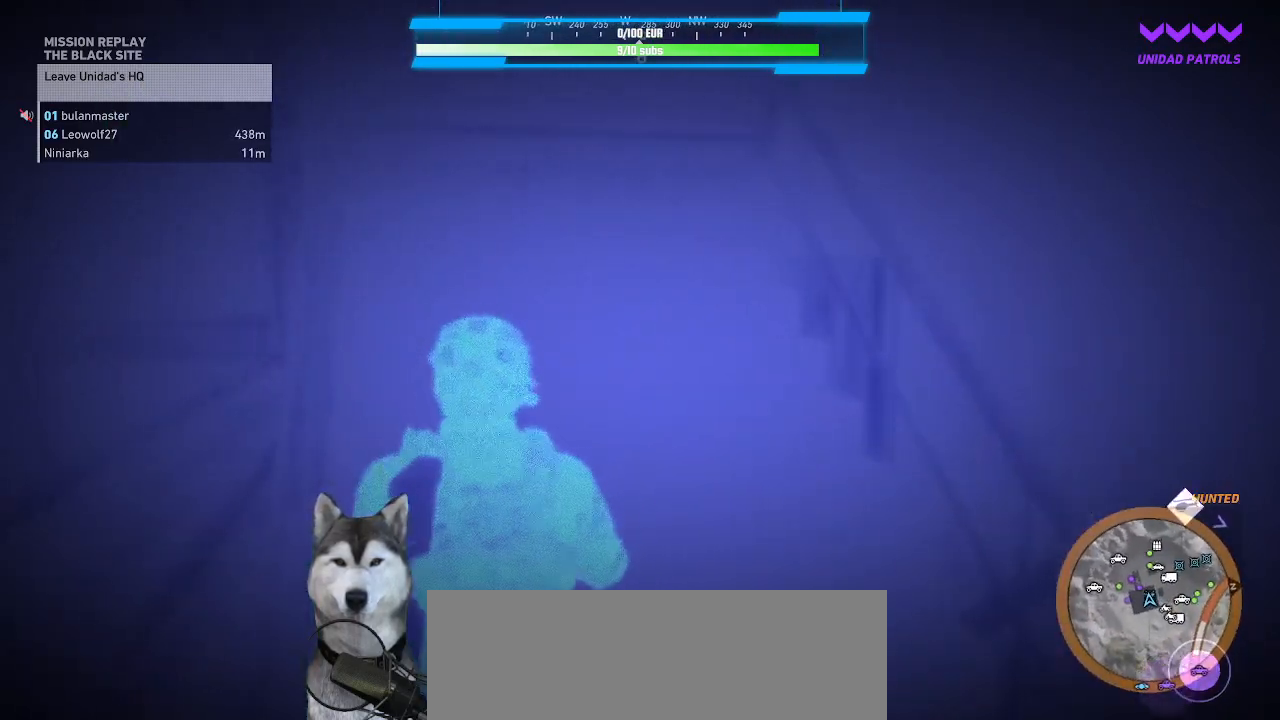
{"keys": ["w"], "mouse": [], "events": [[300, "w", "down"]]}
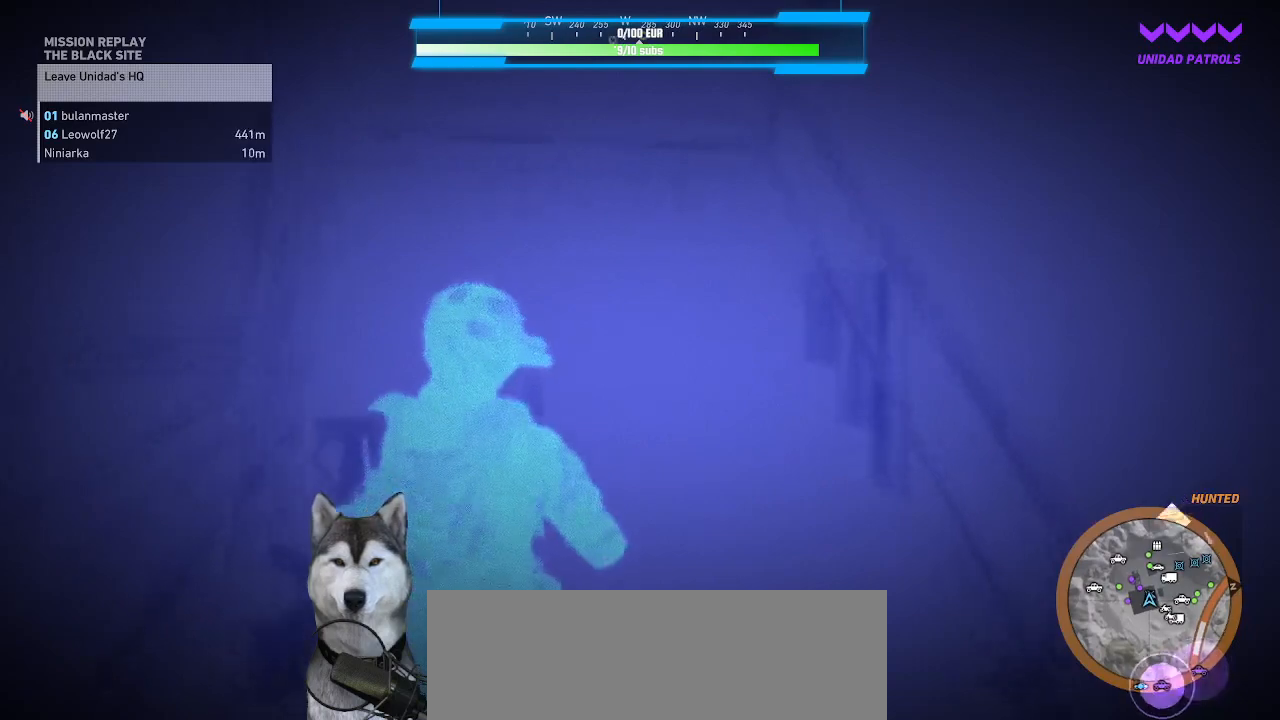
{"keys": ["w"], "mouse": [], "events": []}
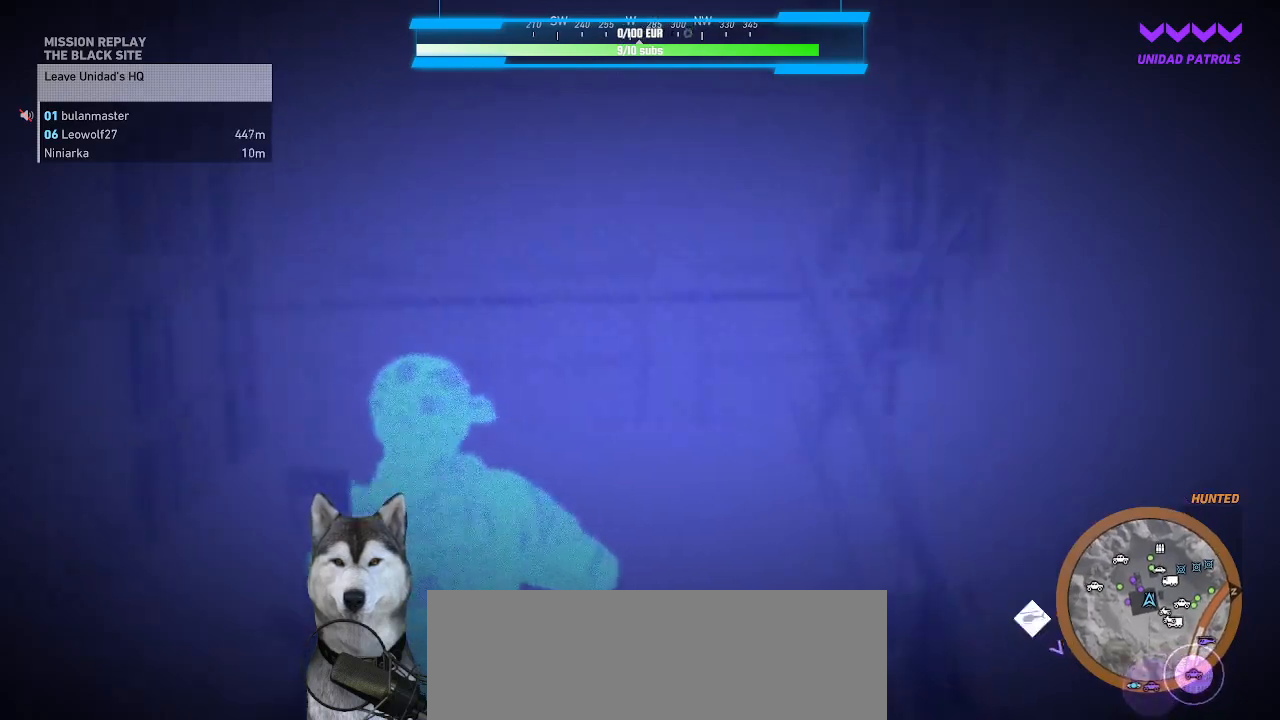
{"keys": ["a"], "mouse": [], "events": [[200, "a", "down"], [367, "w", "up"]]}
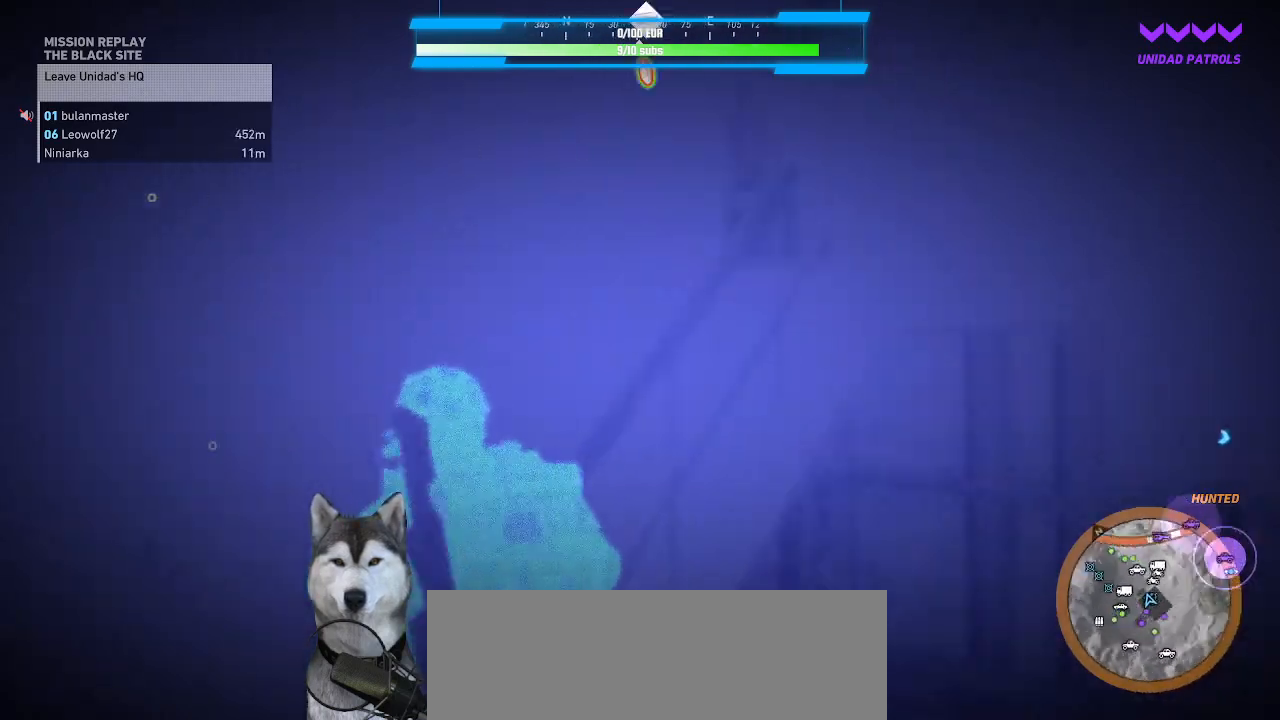
{"keys": ["a"], "mouse": [], "events": [[100, "a", "up"], [500, "a", "down"]]}
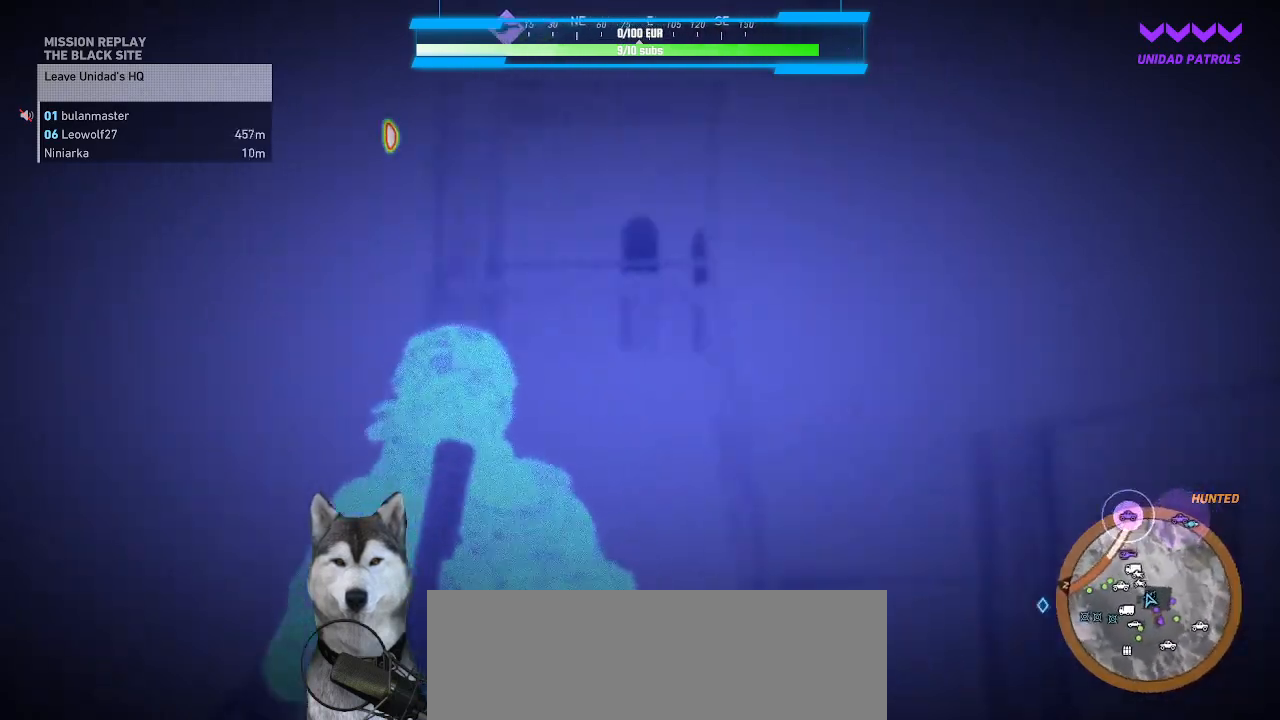
{"keys": [], "mouse": [], "events": [[234, "a", "up"]]}